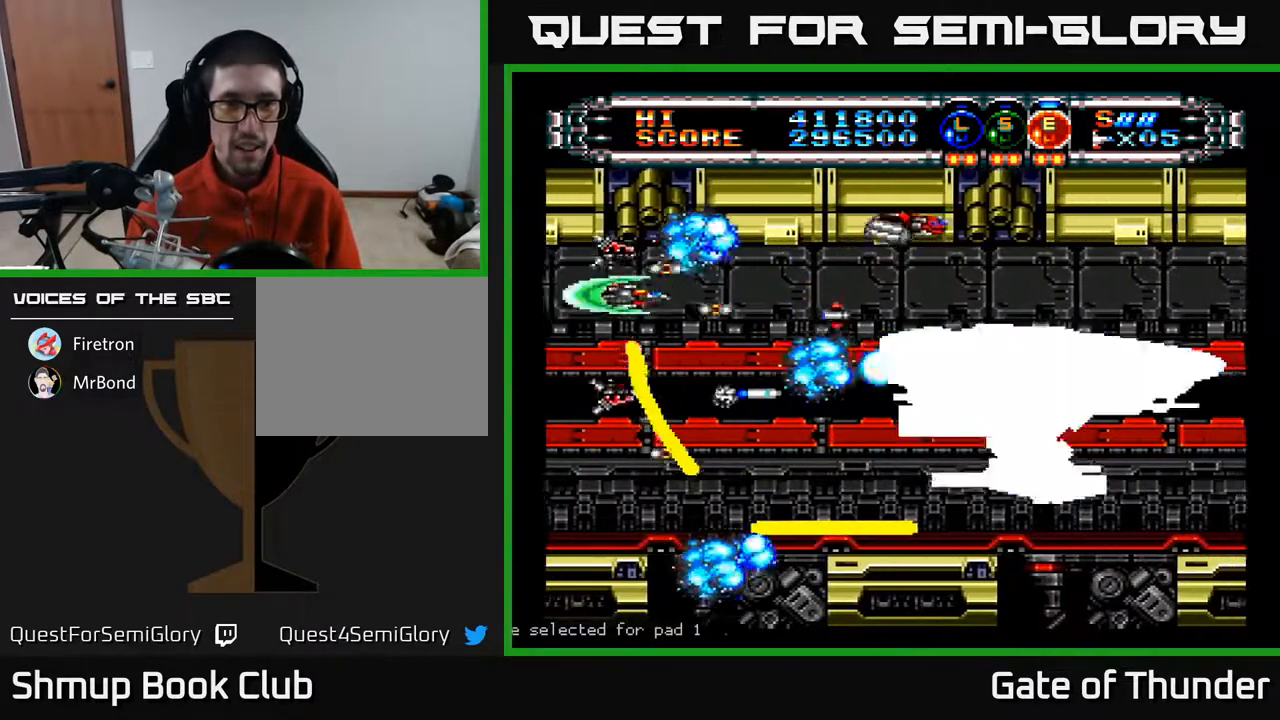
Gameplay with a controller (Xbox layout); each line is a JSON object with the inputs held at the frame after it. "events" lists button and stick changes between this image and that frame as [ms after this image, input, new state], when the widget could be followed in between. Not read: right_stick.
{"buttons": ["A", "DPAD_DOWN"], "left_stick": "center", "events": [[17, "DPAD_RIGHT", "down"], [400, "DPAD_DOWN", "down"], [417, "DPAD_RIGHT", "up"]]}
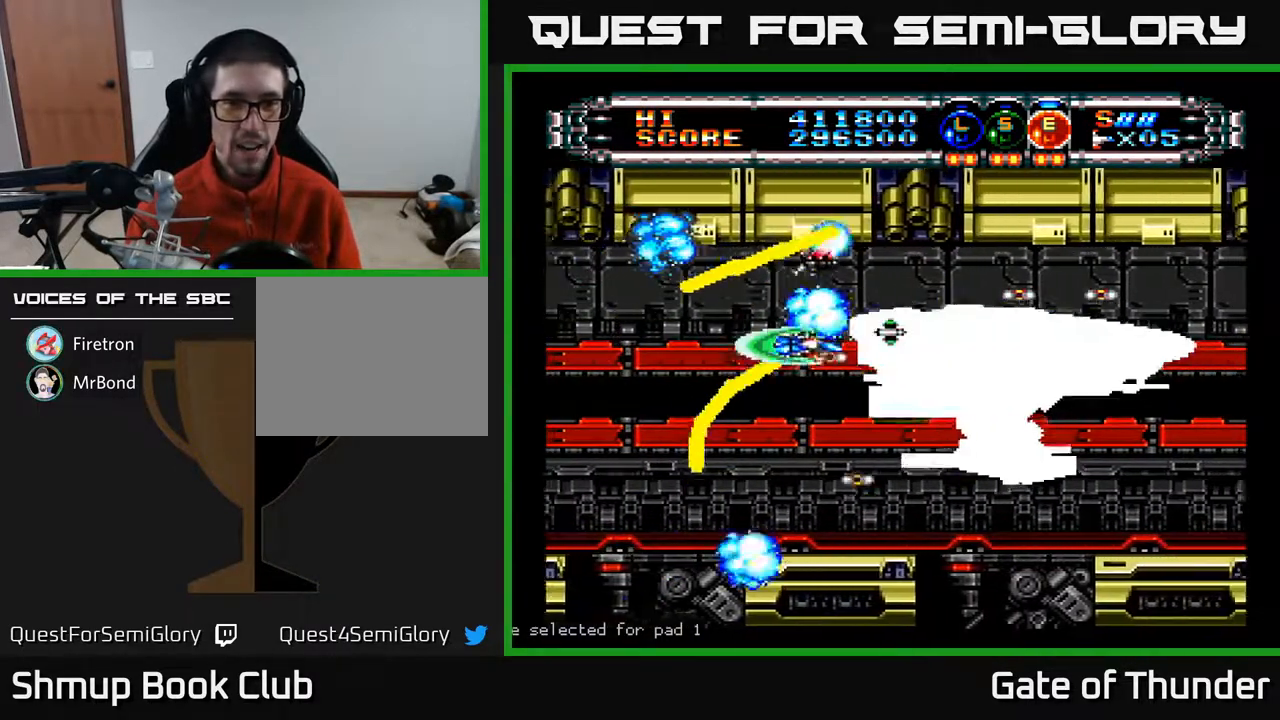
{"buttons": ["A", "DPAD_RIGHT"], "left_stick": "center", "events": [[17, "DPAD_LEFT", "down"], [100, "DPAD_DOWN", "up"], [333, "DPAD_DOWN", "down"], [383, "DPAD_LEFT", "up"], [400, "DPAD_RIGHT", "down"], [483, "DPAD_DOWN", "up"]]}
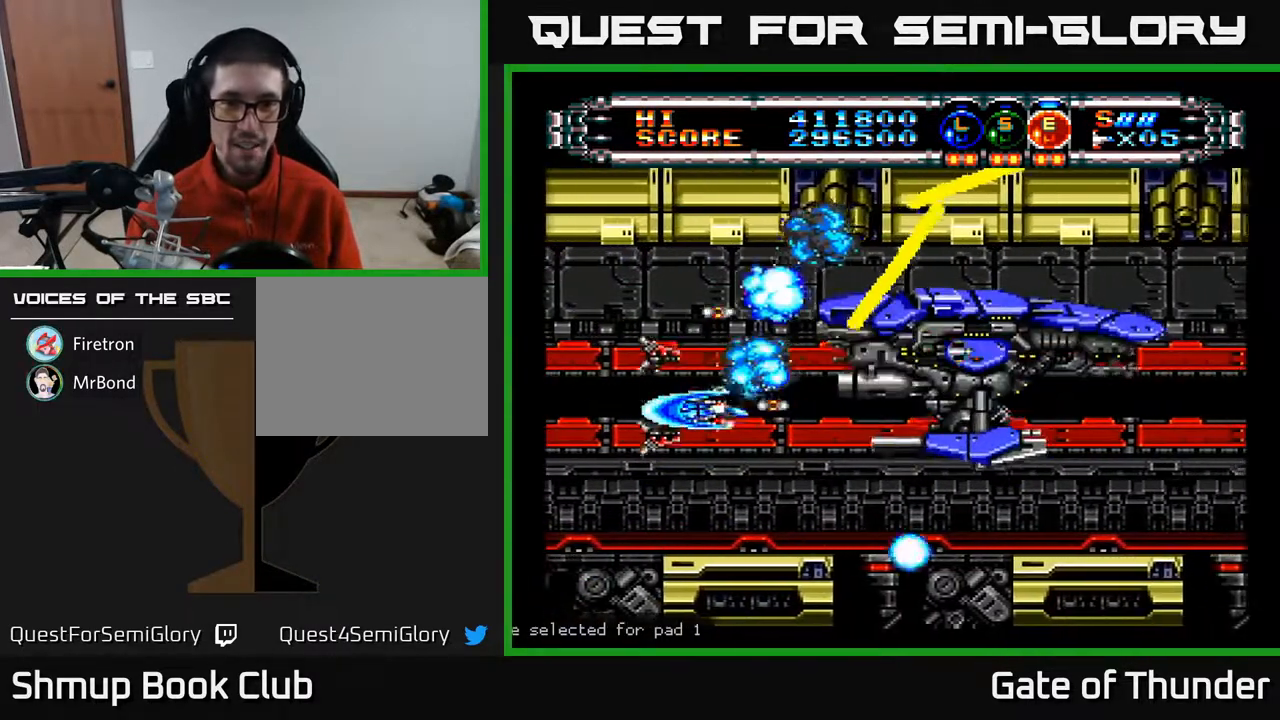
{"buttons": ["A", "DPAD_RIGHT"], "left_stick": "center", "events": [[83, "DPAD_DOWN", "down"], [217, "DPAD_DOWN", "up"], [217, "DPAD_RIGHT", "up"], [417, "DPAD_DOWN", "down"], [483, "DPAD_RIGHT", "down"], [500, "DPAD_DOWN", "up"]]}
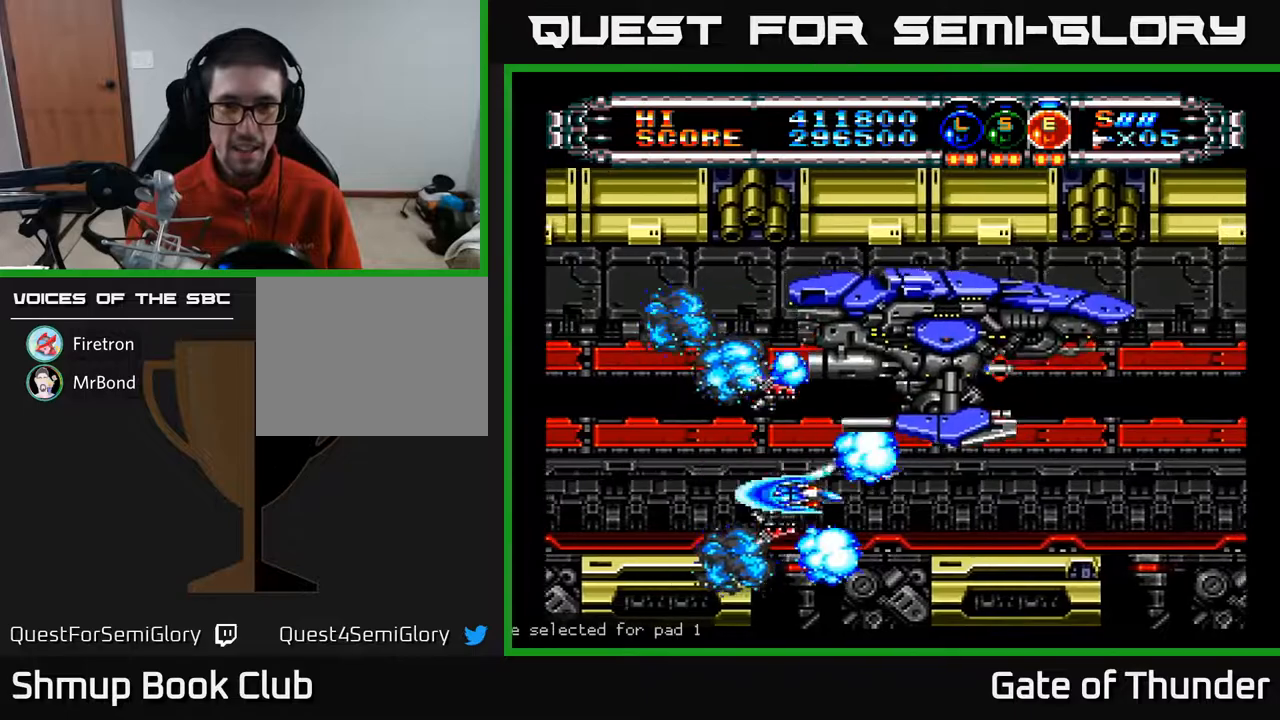
{"buttons": ["A", "DPAD_RIGHT"], "left_stick": "center", "events": []}
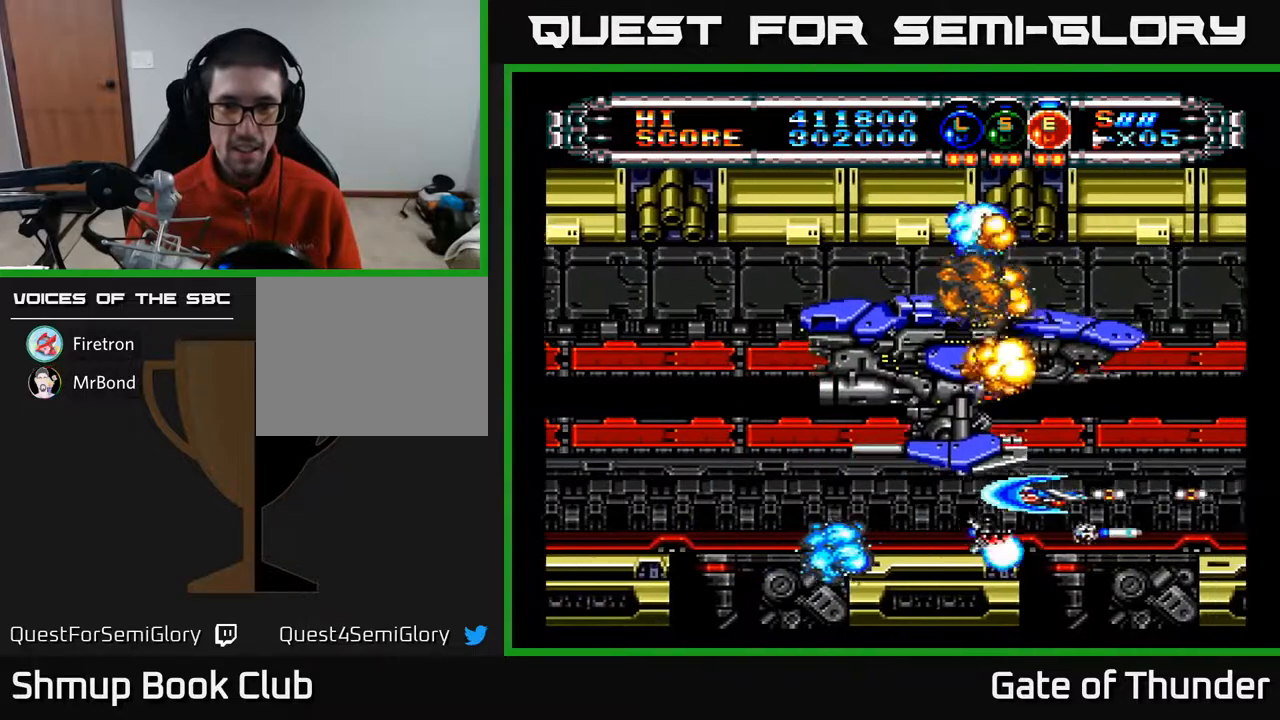
{"buttons": ["A", "DPAD_UP", "DPAD_LEFT"], "left_stick": "center", "events": [[183, "DPAD_RIGHT", "up"], [317, "DPAD_UP", "down"], [367, "DPAD_RIGHT", "down"], [400, "DPAD_RIGHT", "up"], [433, "DPAD_LEFT", "down"]]}
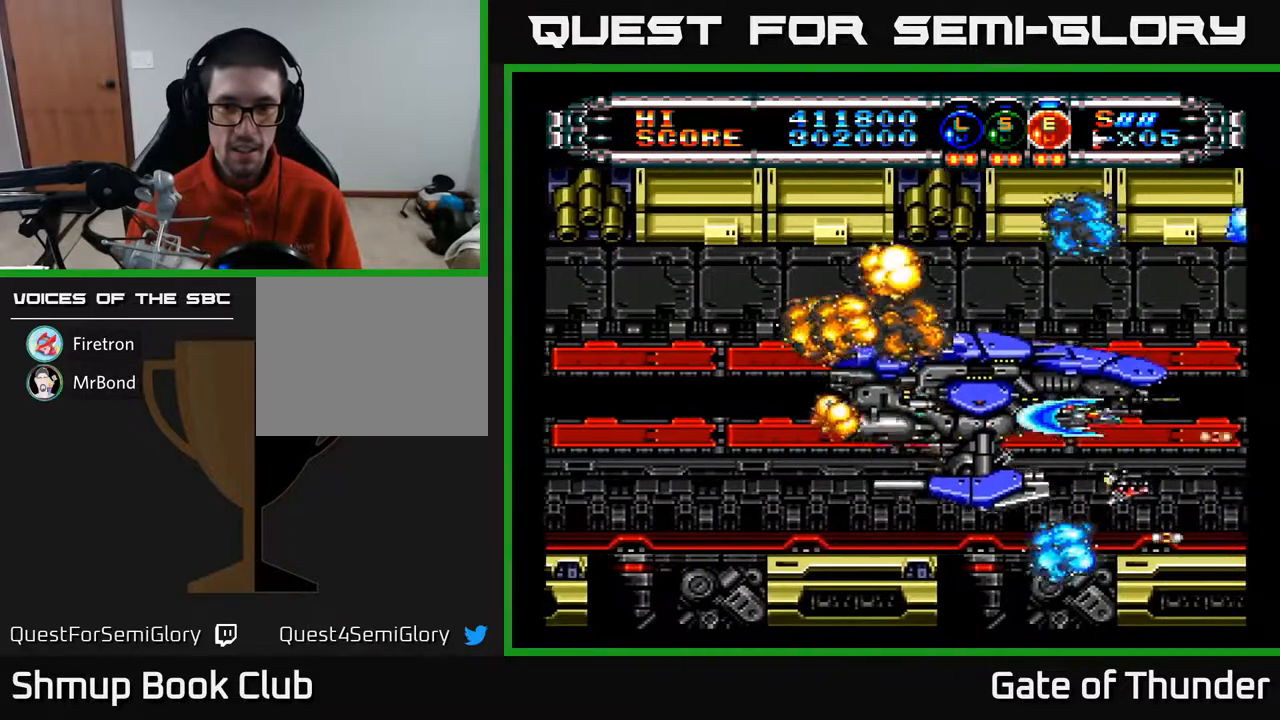
{"buttons": ["A", "DPAD_LEFT"], "left_stick": "center", "events": [[33, "DPAD_UP", "up"]]}
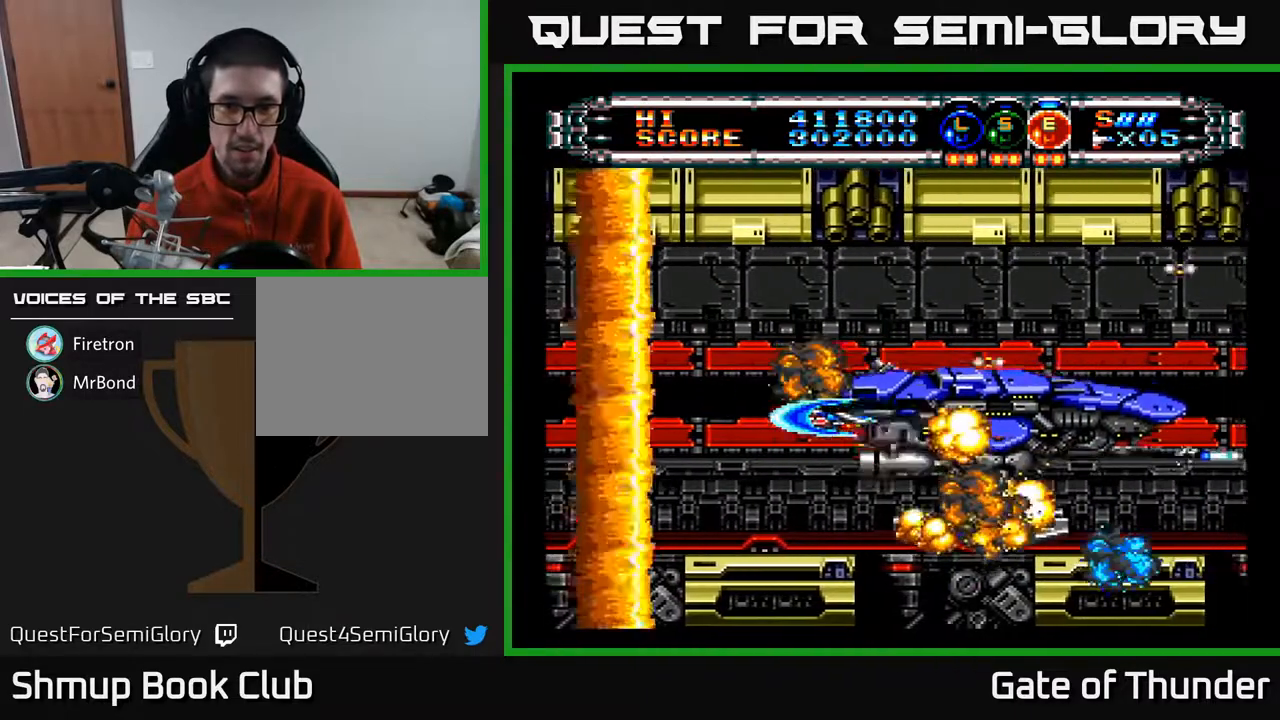
{"buttons": ["A"], "left_stick": "center", "events": [[217, "DPAD_LEFT", "up"], [217, "DPAD_UP", "down"], [333, "DPAD_RIGHT", "down"], [350, "DPAD_UP", "up"], [400, "DPAD_RIGHT", "up"]]}
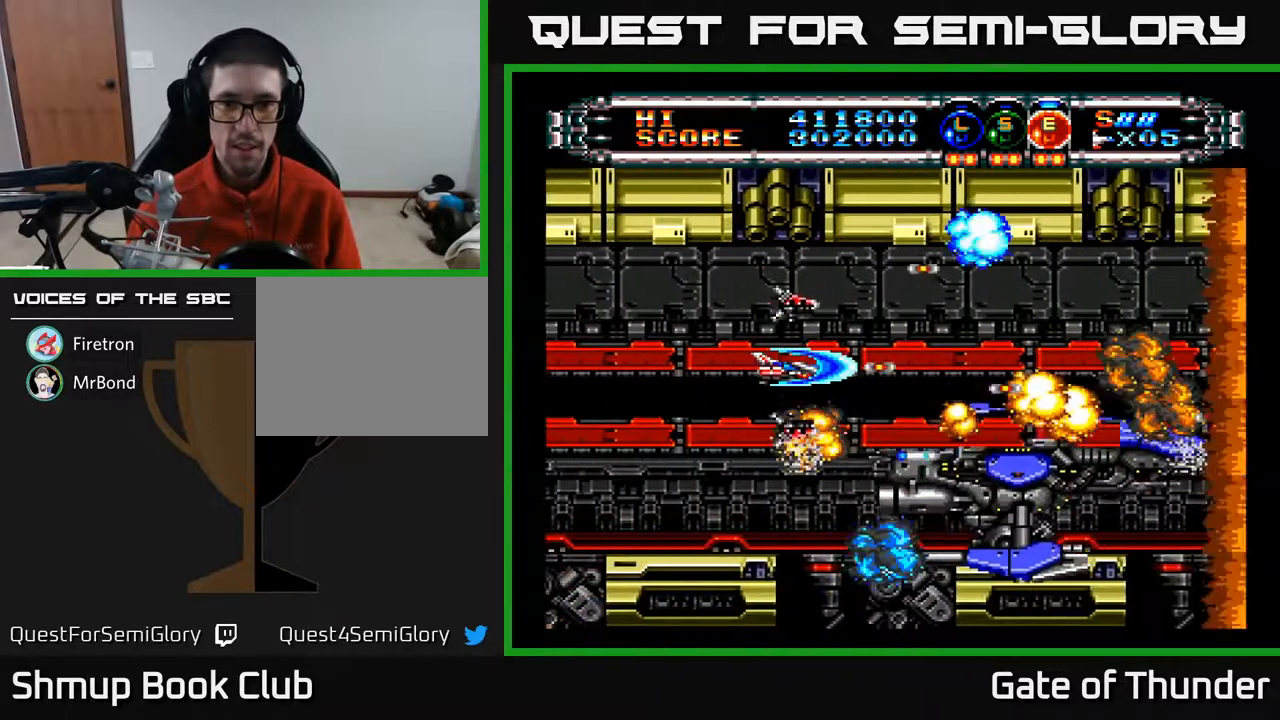
{"buttons": ["A"], "left_stick": "center", "events": []}
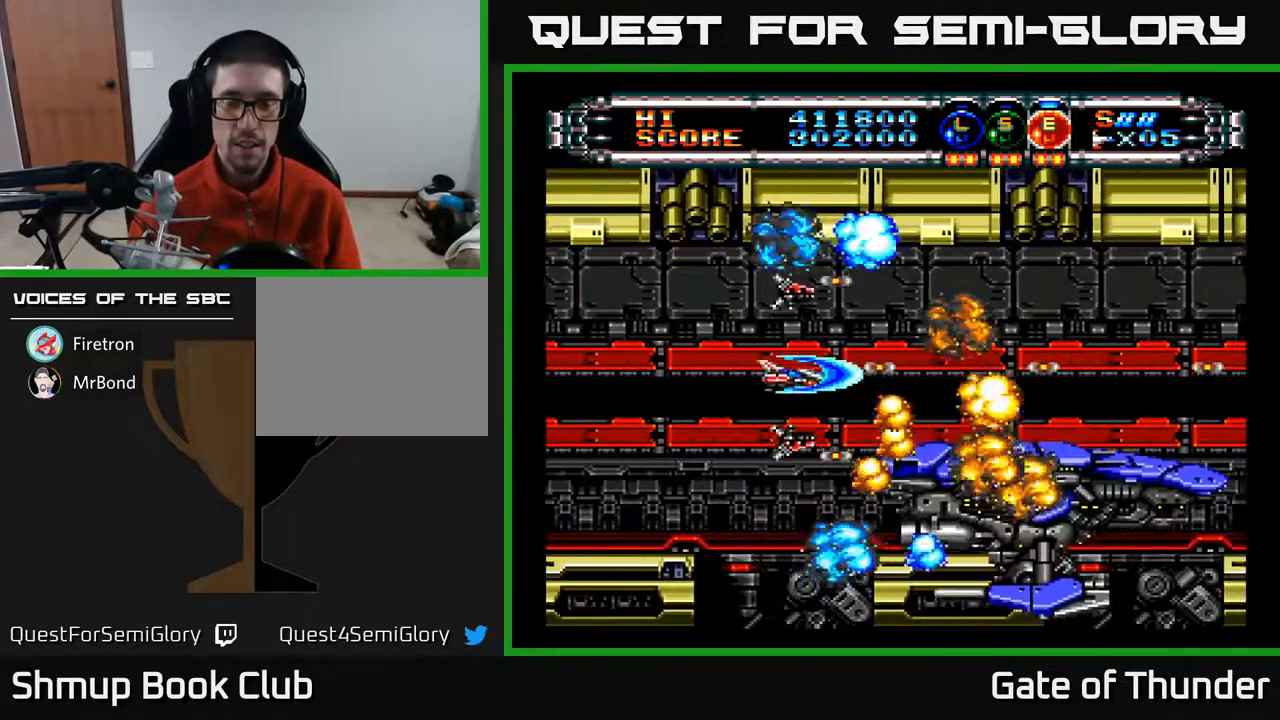
{"buttons": ["A"], "left_stick": "center", "events": [[17, "DPAD_DOWN", "down"], [17, "DPAD_RIGHT", "down"], [117, "DPAD_DOWN", "up"], [400, "DPAD_RIGHT", "up"]]}
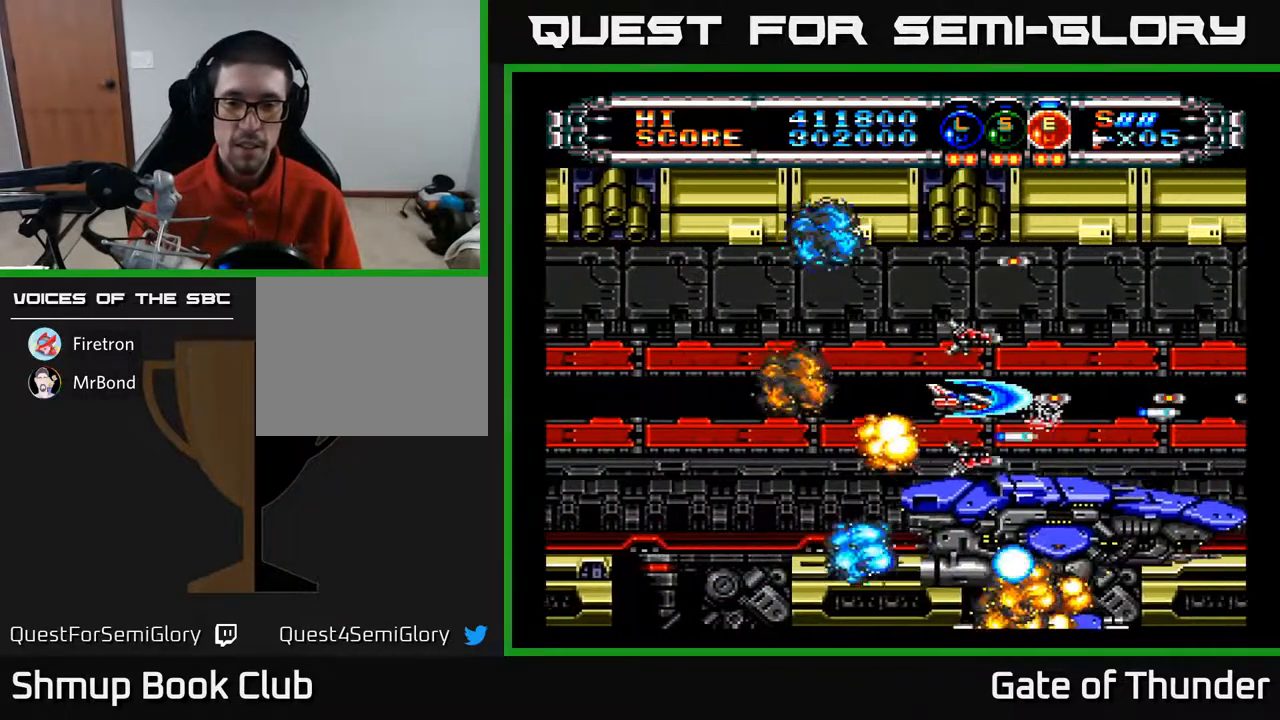
{"buttons": ["A"], "left_stick": "center", "events": []}
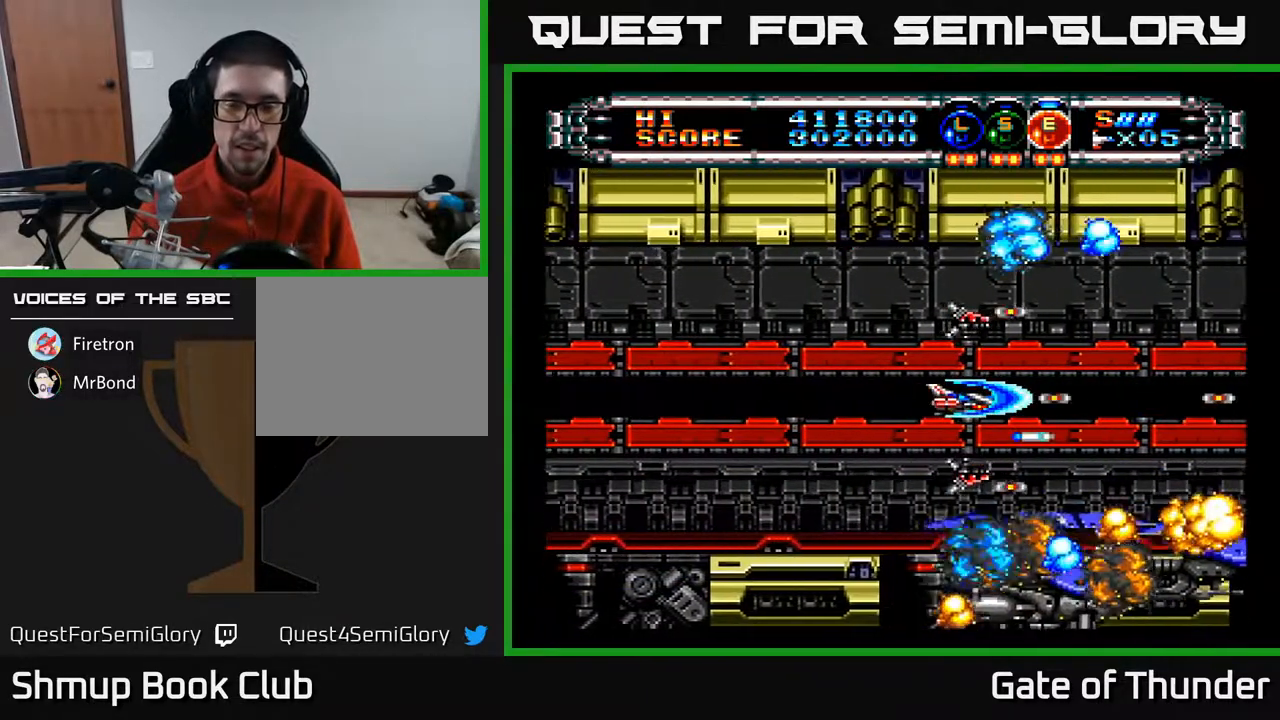
{"buttons": ["A"], "left_stick": "center", "events": []}
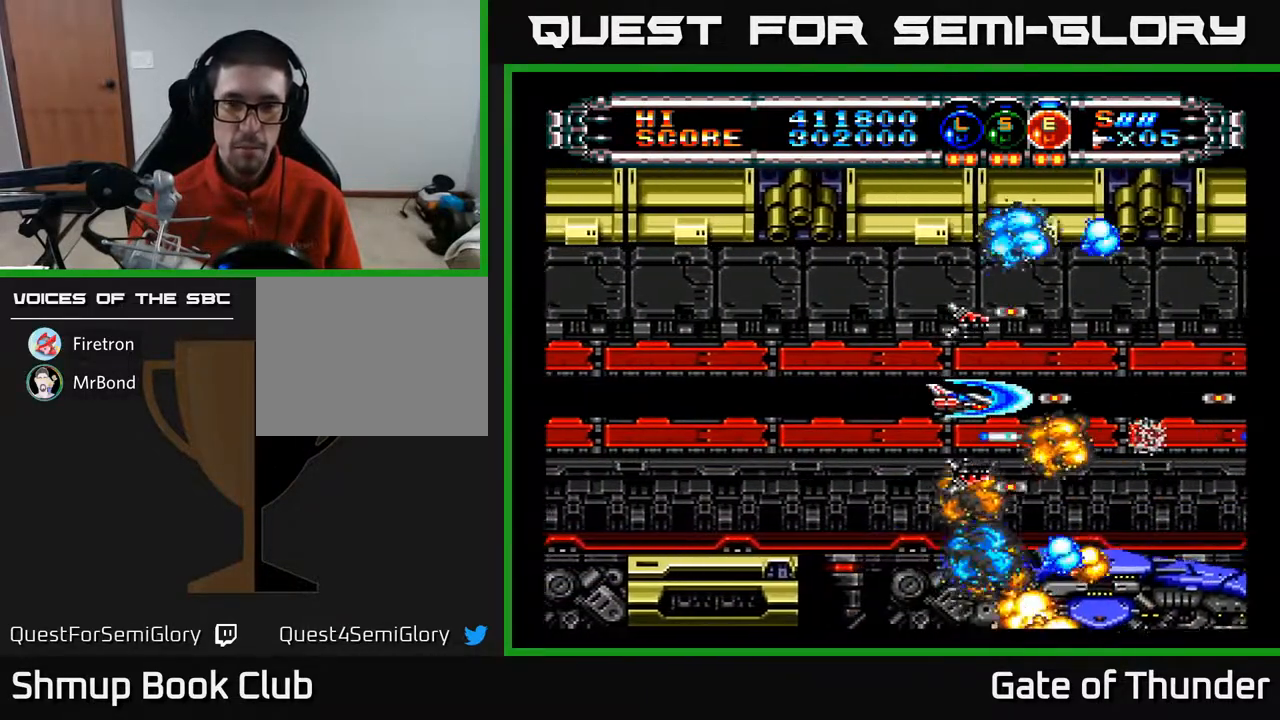
{"buttons": ["A"], "left_stick": "center", "events": []}
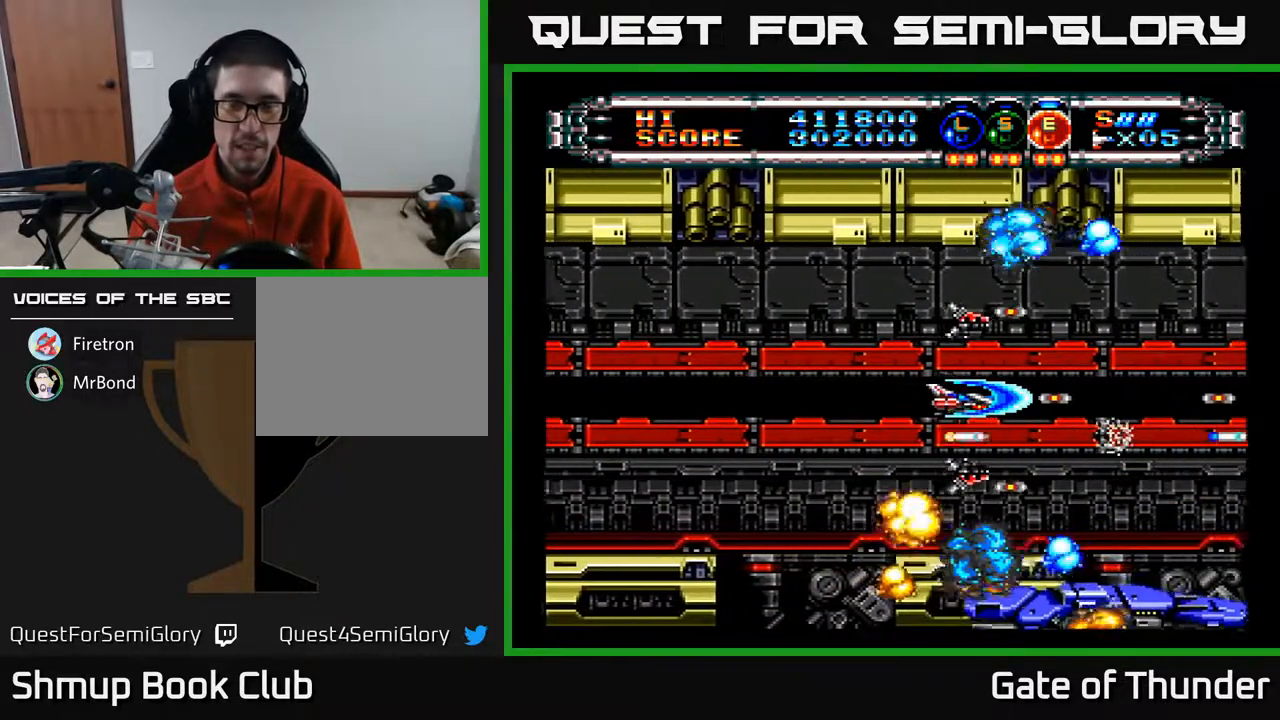
{"buttons": ["A"], "left_stick": "center", "events": []}
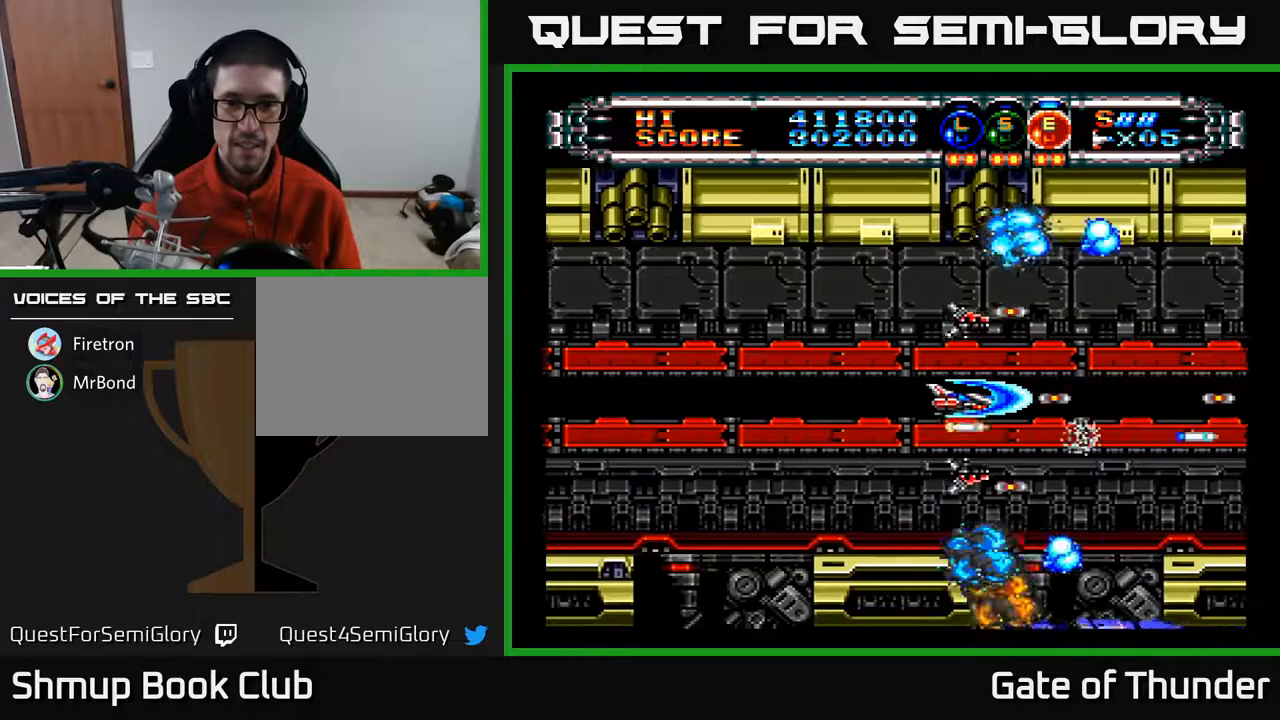
{"buttons": ["A"], "left_stick": "center", "events": []}
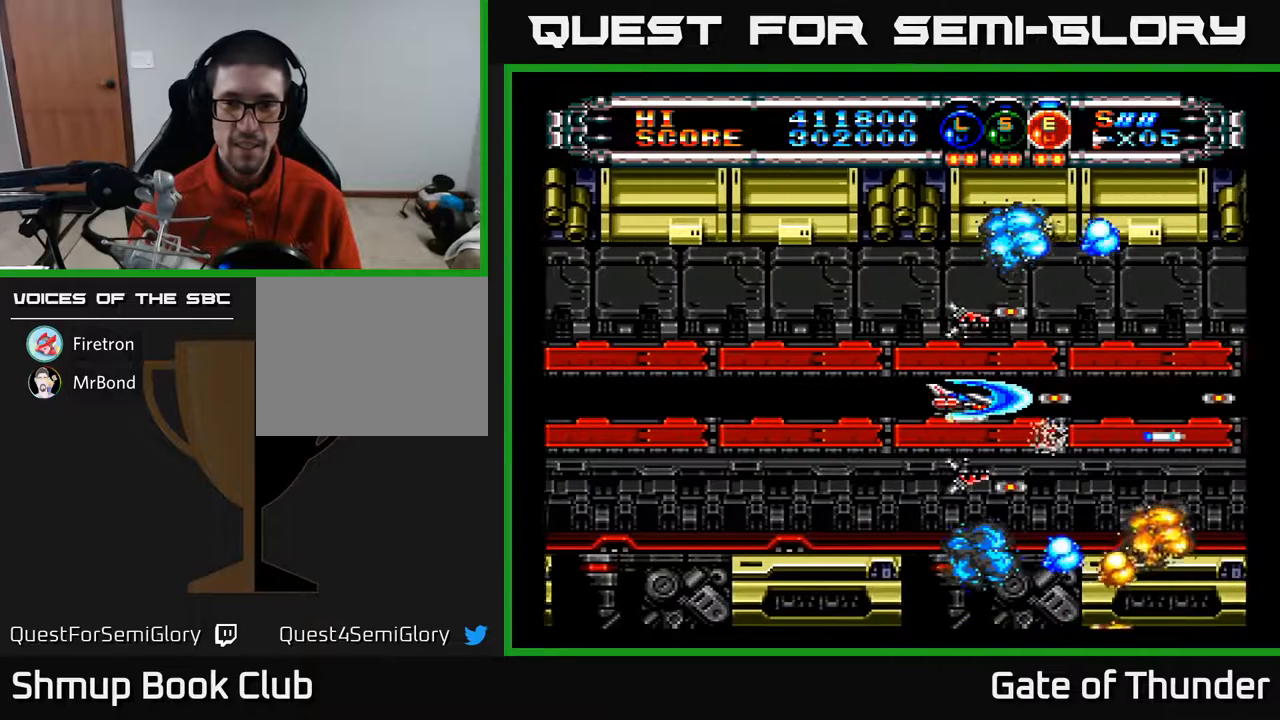
{"buttons": ["A"], "left_stick": "center", "events": []}
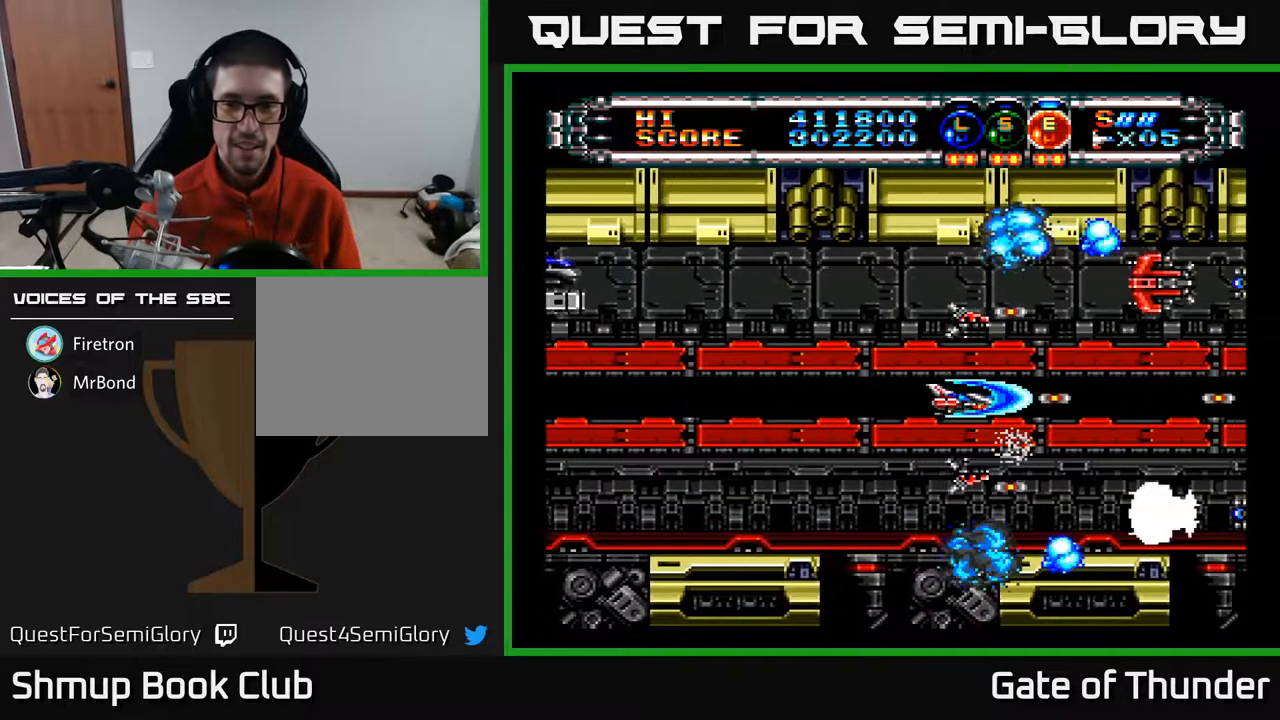
{"buttons": ["A"], "left_stick": "center", "events": []}
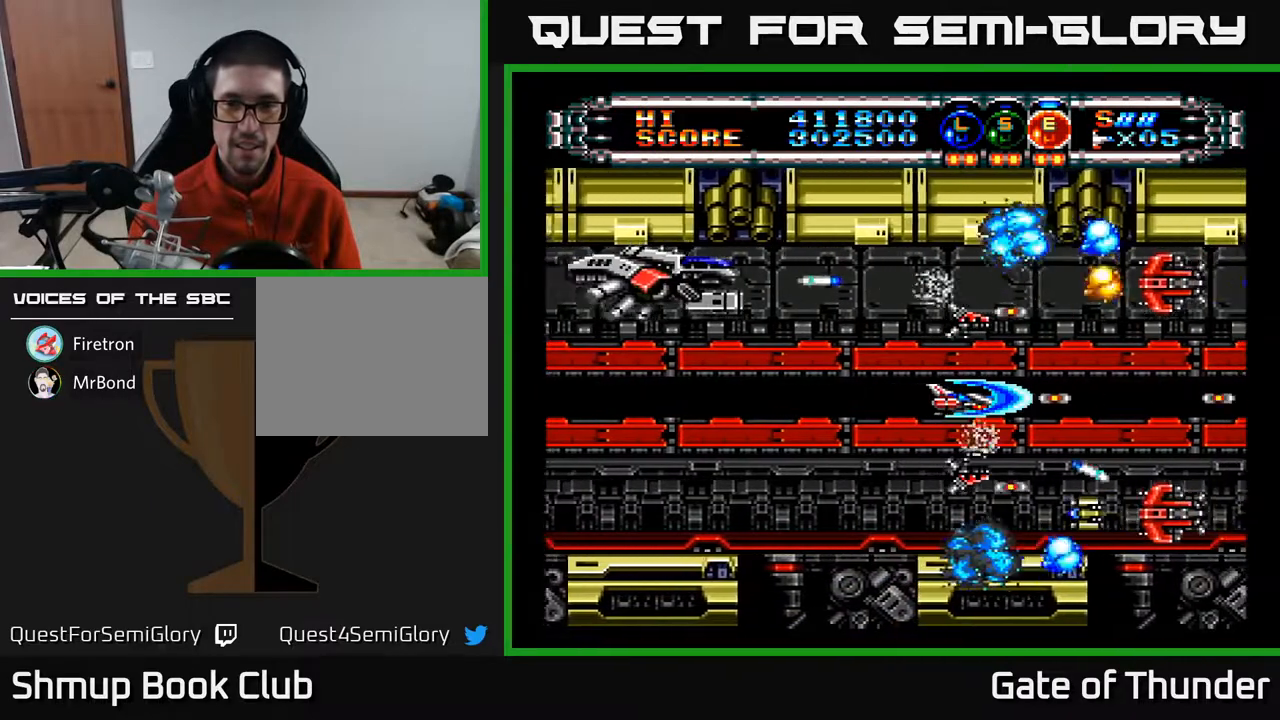
{"buttons": ["A", "DPAD_LEFT"], "left_stick": "center", "events": [[250, "DPAD_LEFT", "down"]]}
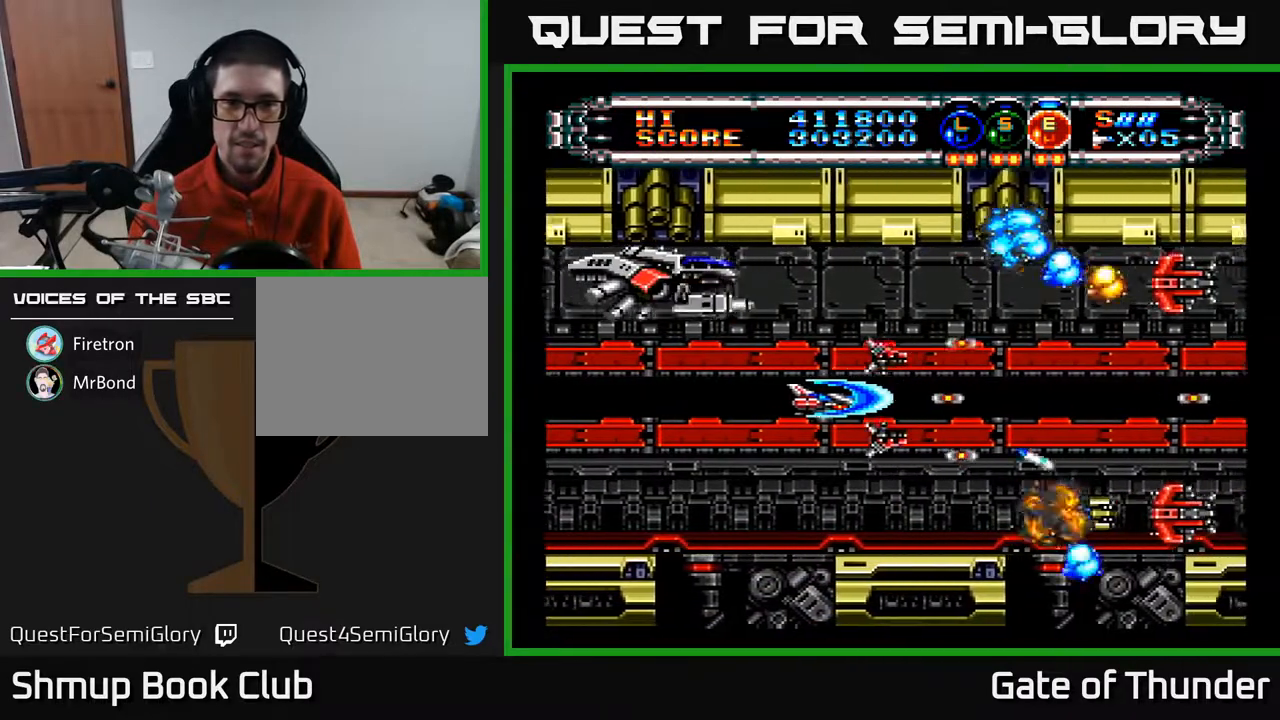
{"buttons": ["A"], "left_stick": "center", "events": [[400, "DPAD_UP", "down"], [467, "DPAD_UP", "up"], [483, "DPAD_LEFT", "up"]]}
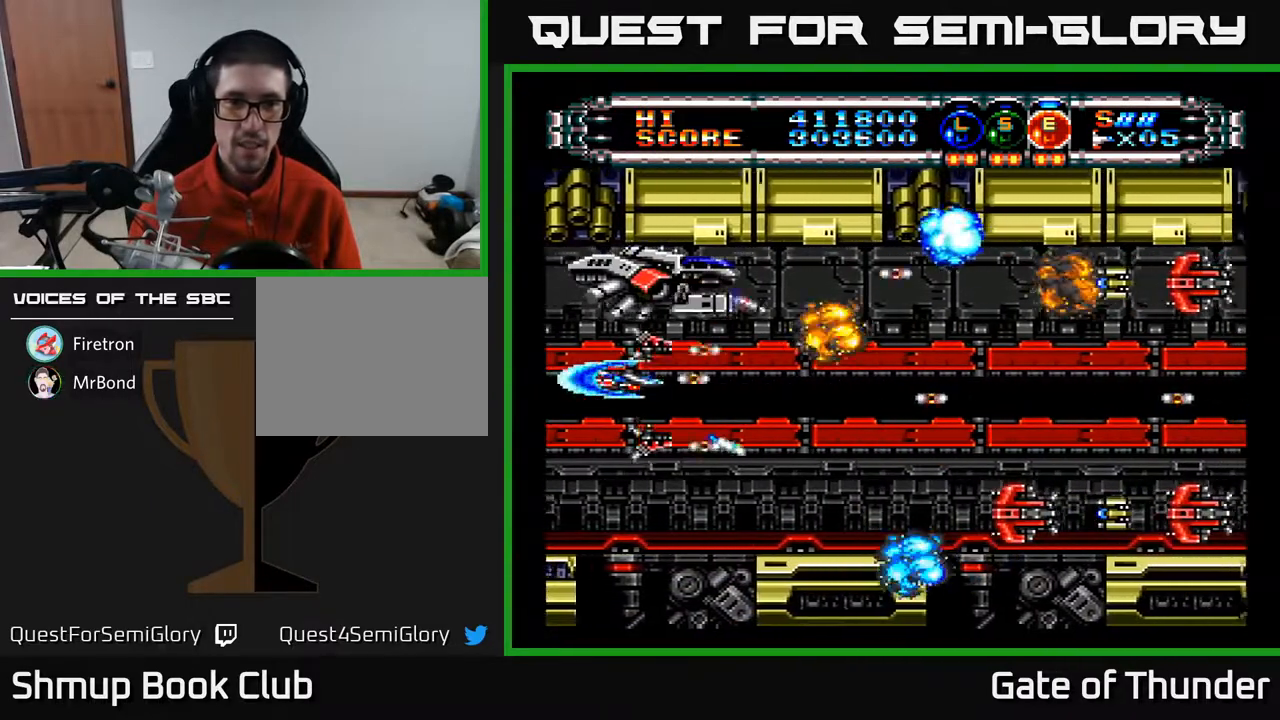
{"buttons": ["A"], "left_stick": "center", "events": []}
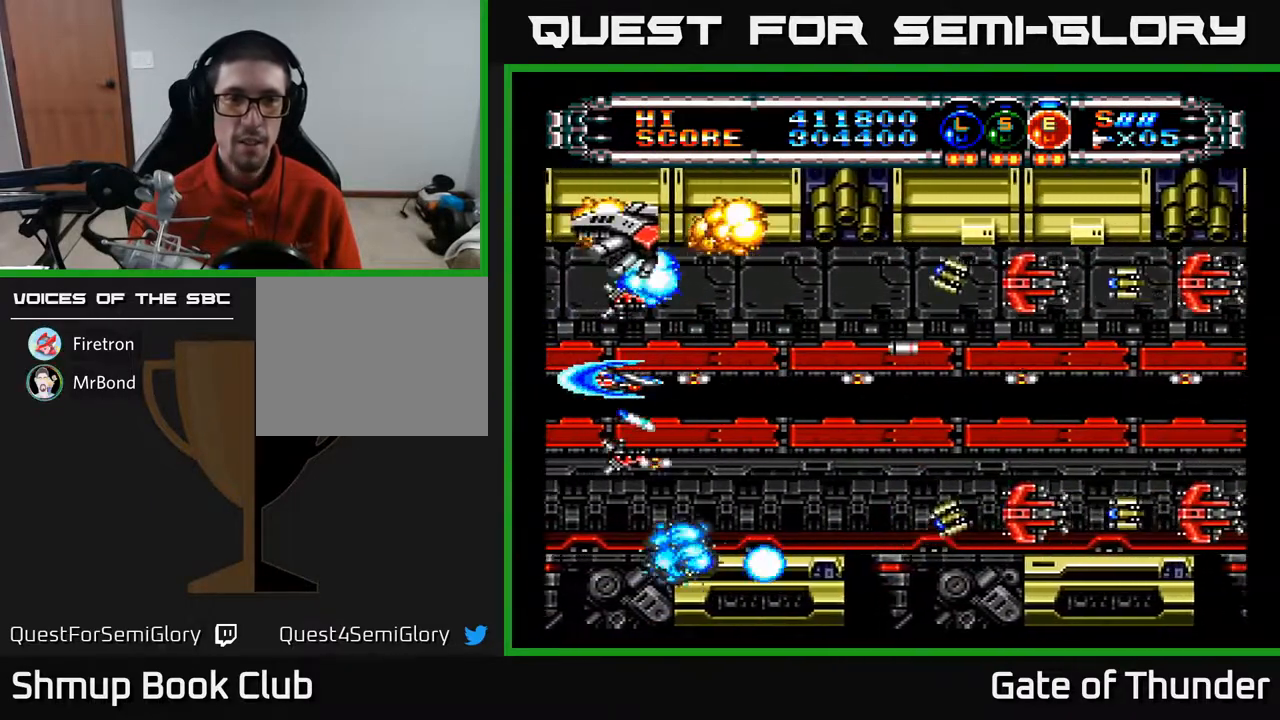
{"buttons": ["A"], "left_stick": "center", "events": [[200, "DPAD_RIGHT", "down"], [500, "DPAD_RIGHT", "up"]]}
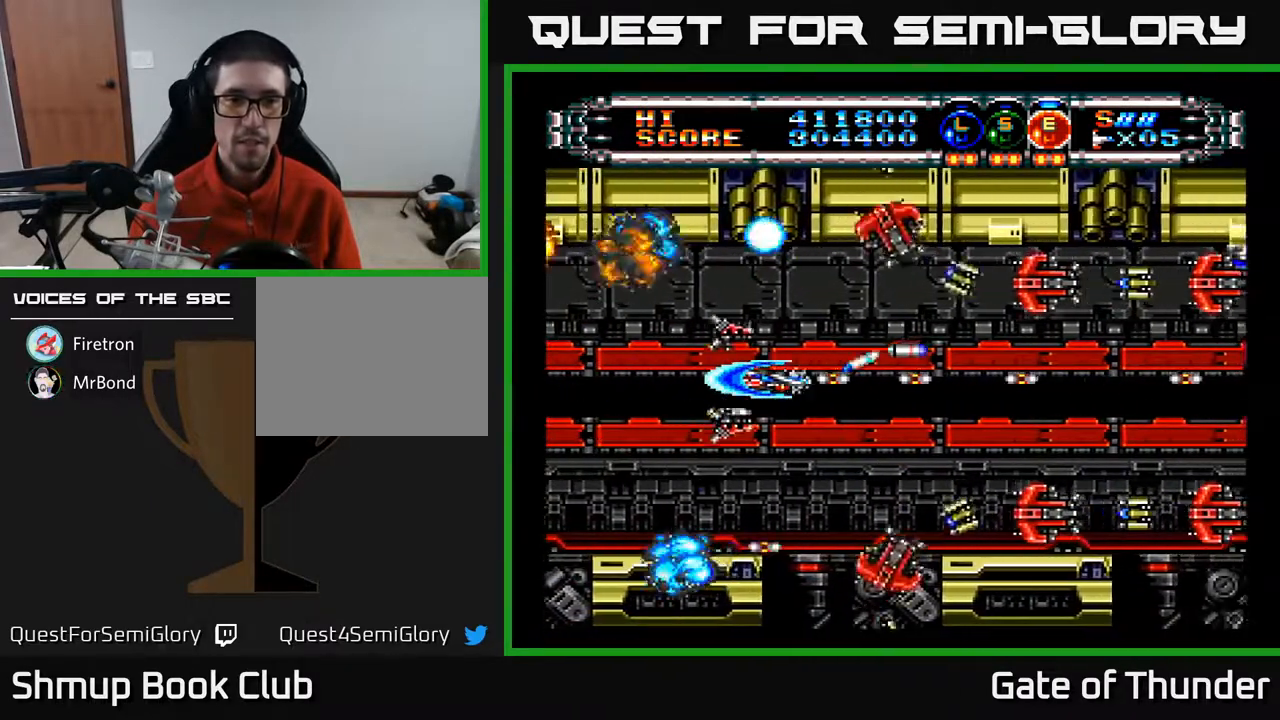
{"buttons": ["A"], "left_stick": "center", "events": [[150, "DPAD_RIGHT", "down"], [317, "DPAD_RIGHT", "up"]]}
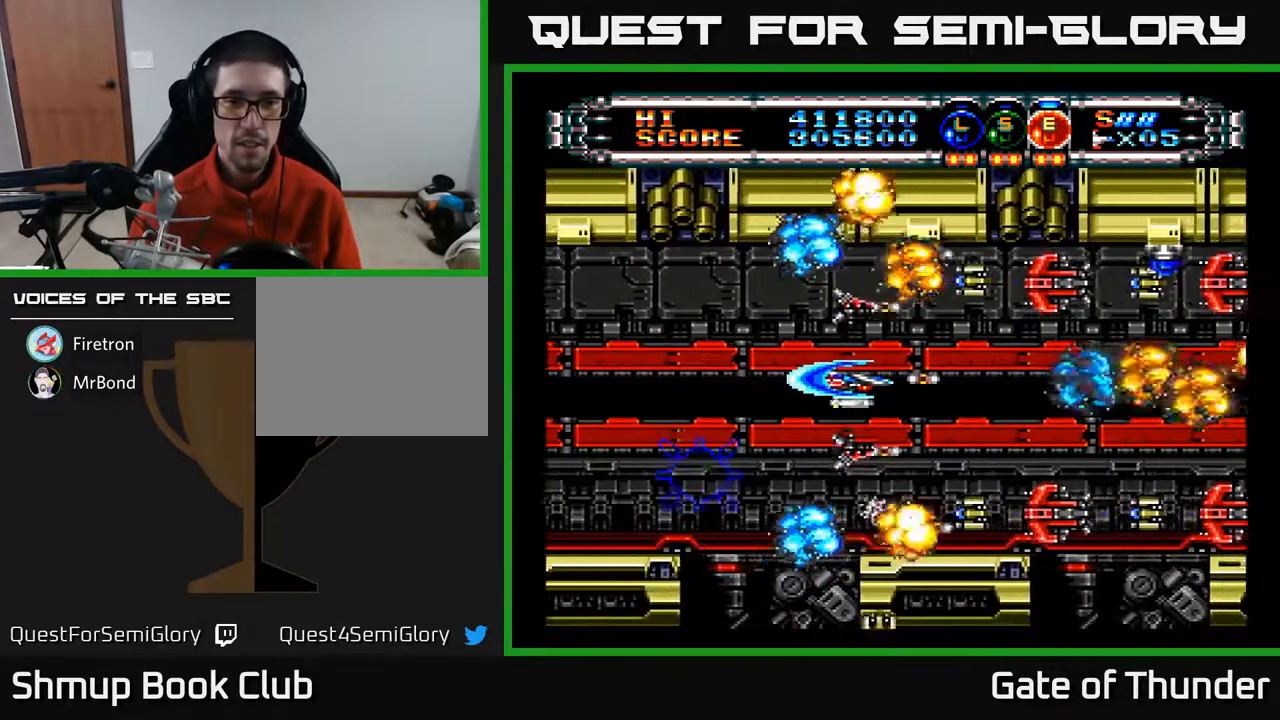
{"buttons": ["A", "DPAD_RIGHT"], "left_stick": "center", "events": [[183, "DPAD_LEFT", "down"], [300, "DPAD_LEFT", "up"], [300, "DPAD_UP", "down"], [333, "DPAD_RIGHT", "down"], [333, "DPAD_UP", "up"]]}
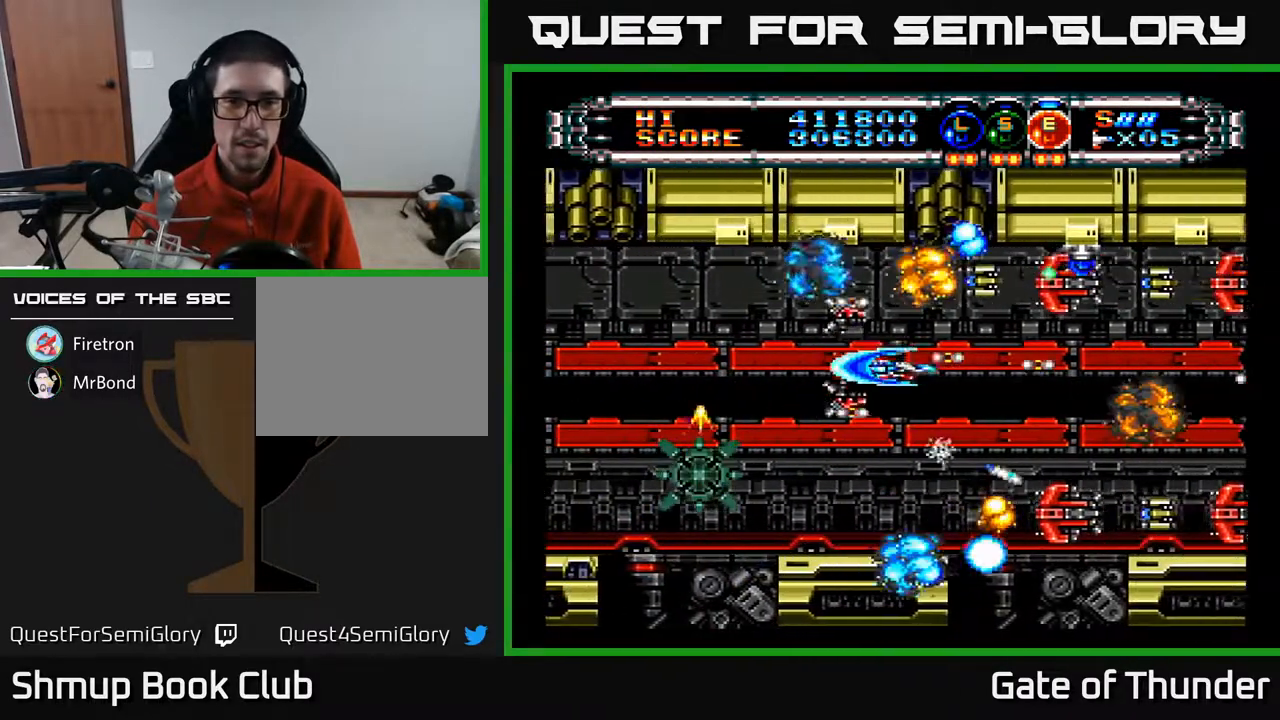
{"buttons": ["A"], "left_stick": "center", "events": [[17, "DPAD_DOWN", "down"], [100, "DPAD_DOWN", "up"], [117, "DPAD_RIGHT", "up"]]}
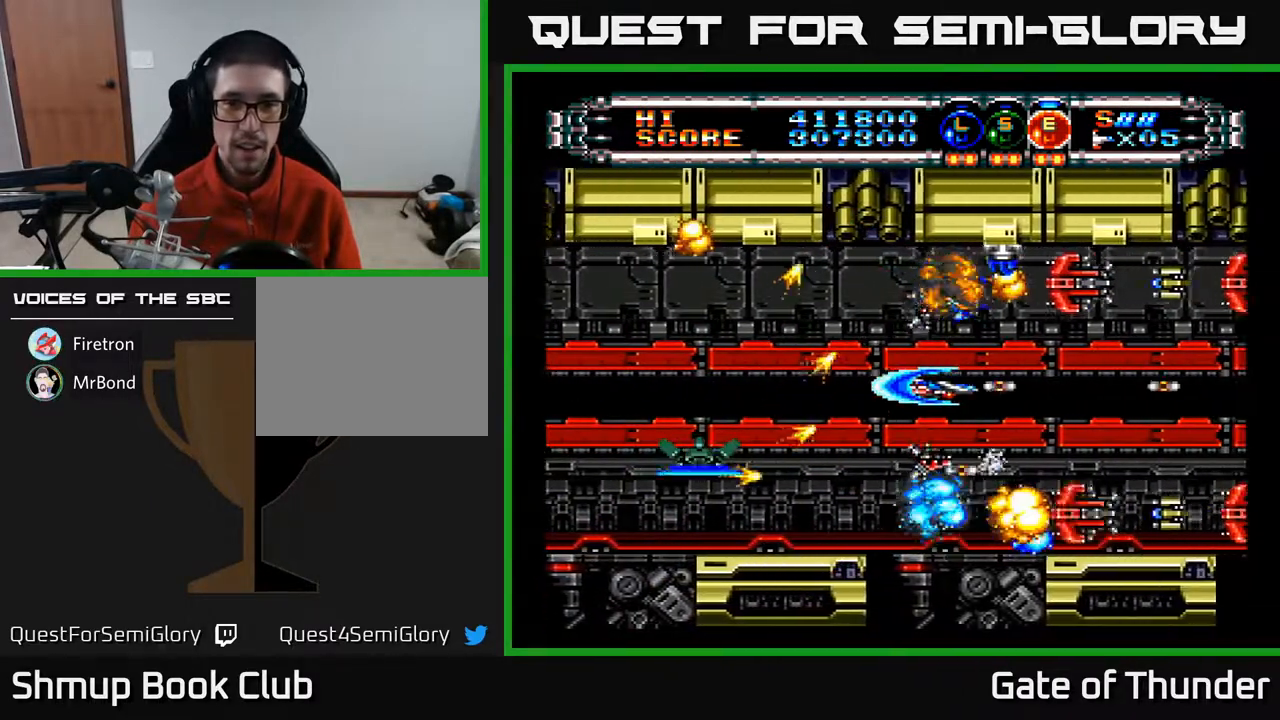
{"buttons": ["A"], "left_stick": "center", "events": [[17, "DPAD_RIGHT", "down"], [217, "DPAD_RIGHT", "up"], [300, "DPAD_RIGHT", "down"], [383, "DPAD_DOWN", "down"], [450, "DPAD_DOWN", "up"], [500, "DPAD_RIGHT", "up"]]}
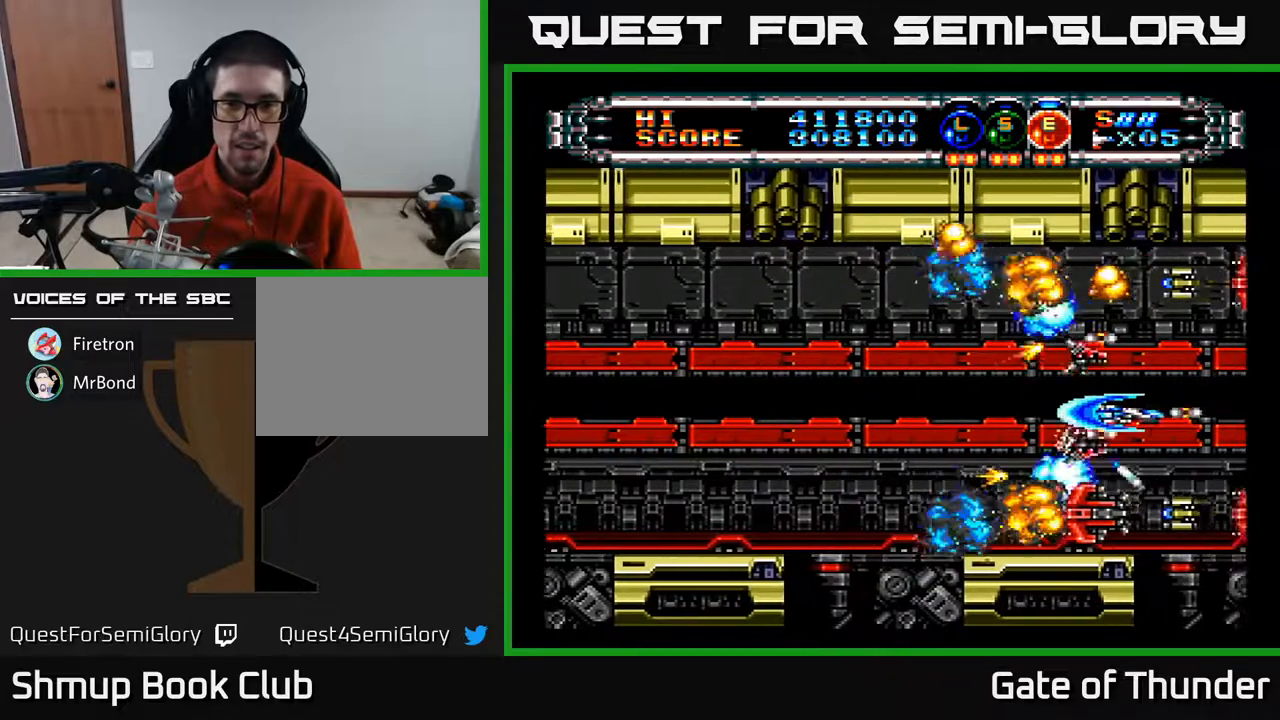
{"buttons": ["A", "DPAD_LEFT"], "left_stick": "center", "events": [[133, "DPAD_UP", "down"], [150, "DPAD_LEFT", "down"], [200, "DPAD_UP", "up"]]}
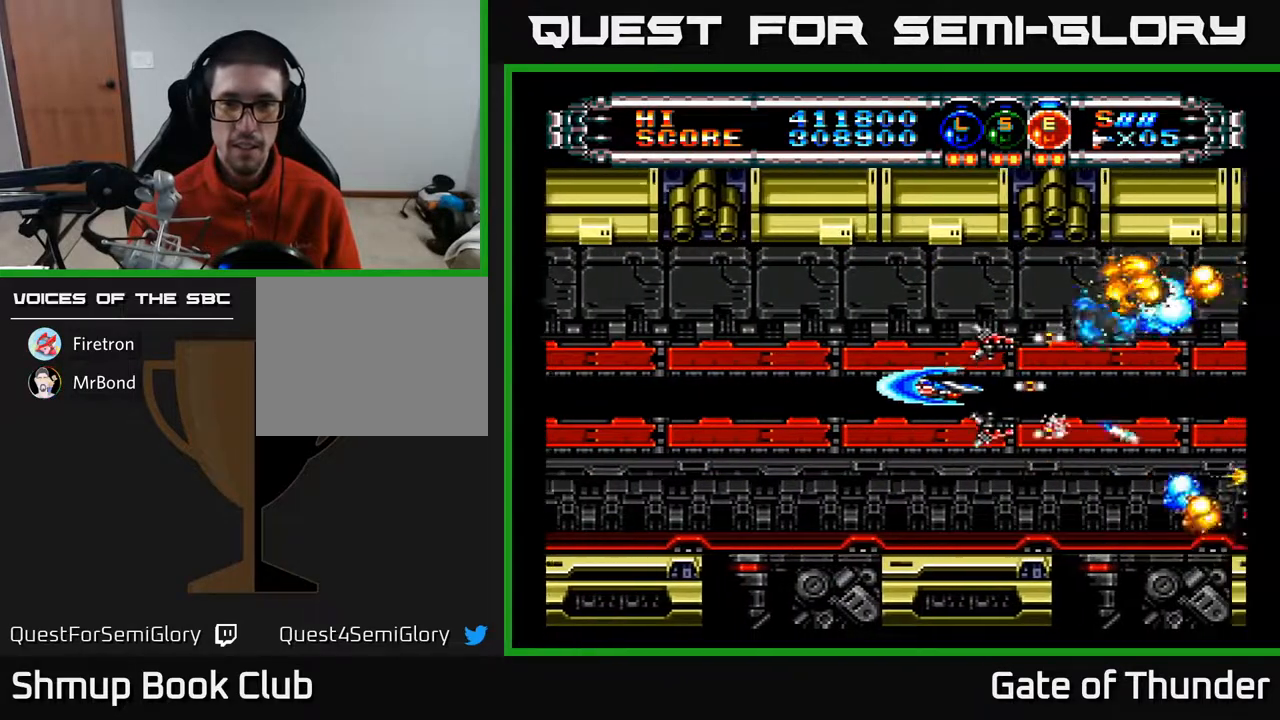
{"buttons": ["A"], "left_stick": "center", "events": [[17, "DPAD_LEFT", "up"], [67, "DPAD_RIGHT", "down"], [267, "DPAD_RIGHT", "up"]]}
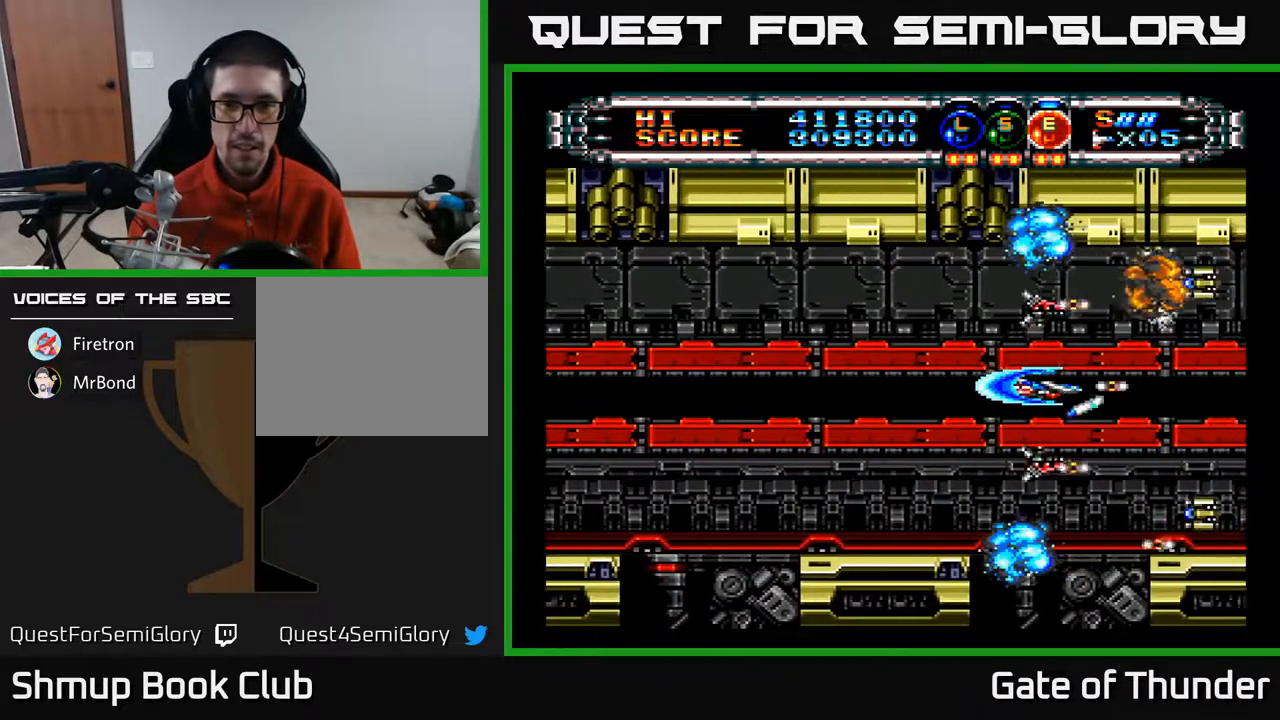
{"buttons": ["A"], "left_stick": "center", "events": [[317, "DPAD_RIGHT", "down"], [367, "DPAD_DOWN", "down"], [400, "DPAD_RIGHT", "up"], [433, "DPAD_DOWN", "up"]]}
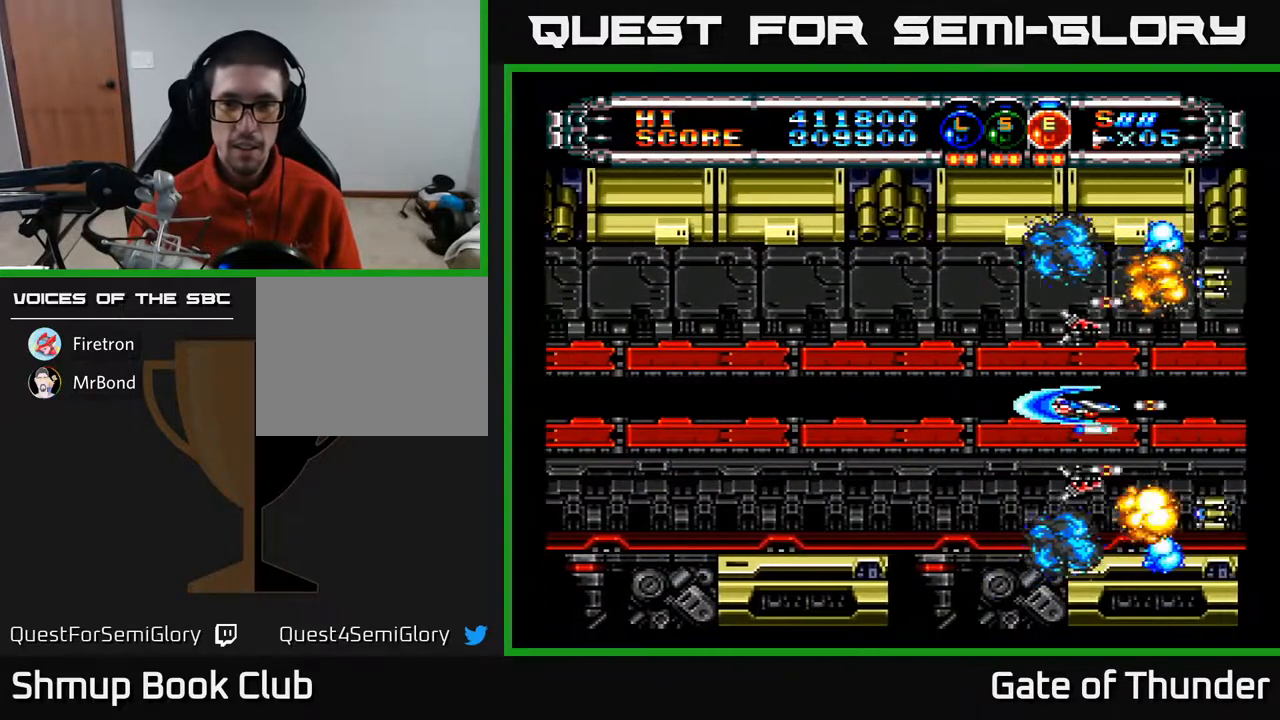
{"buttons": ["A"], "left_stick": "center", "events": []}
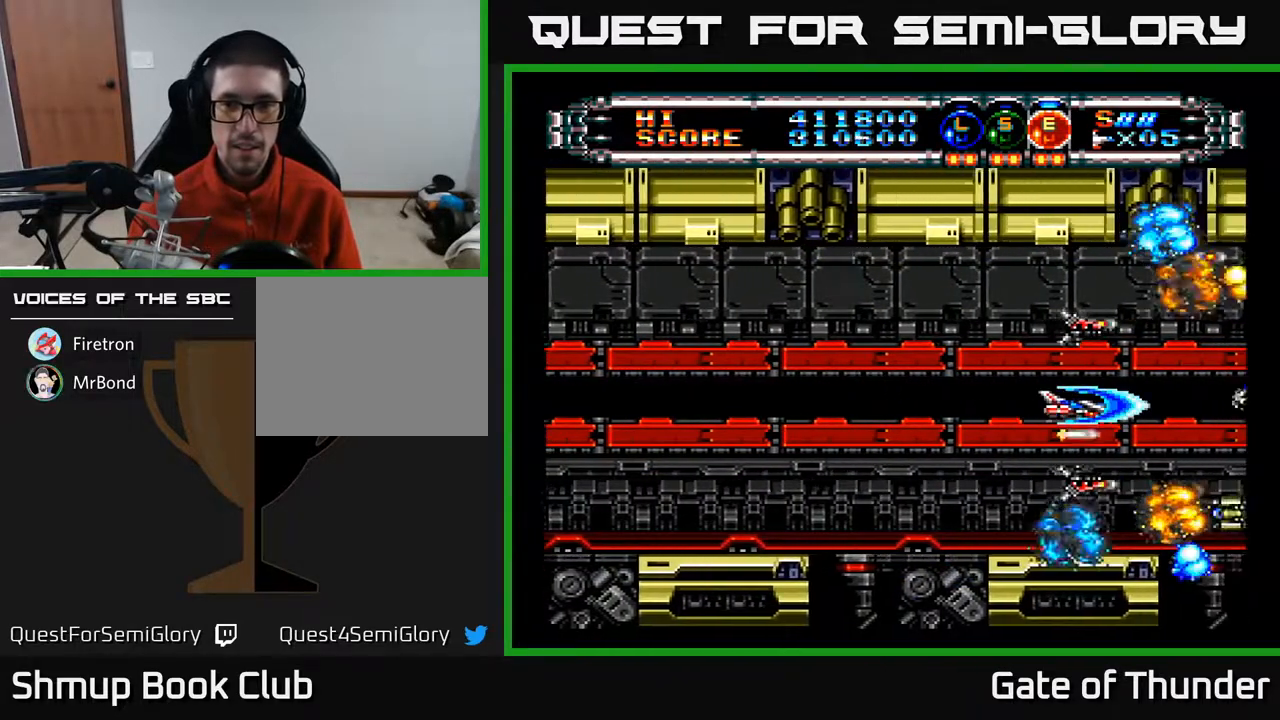
{"buttons": ["A"], "left_stick": "center", "events": []}
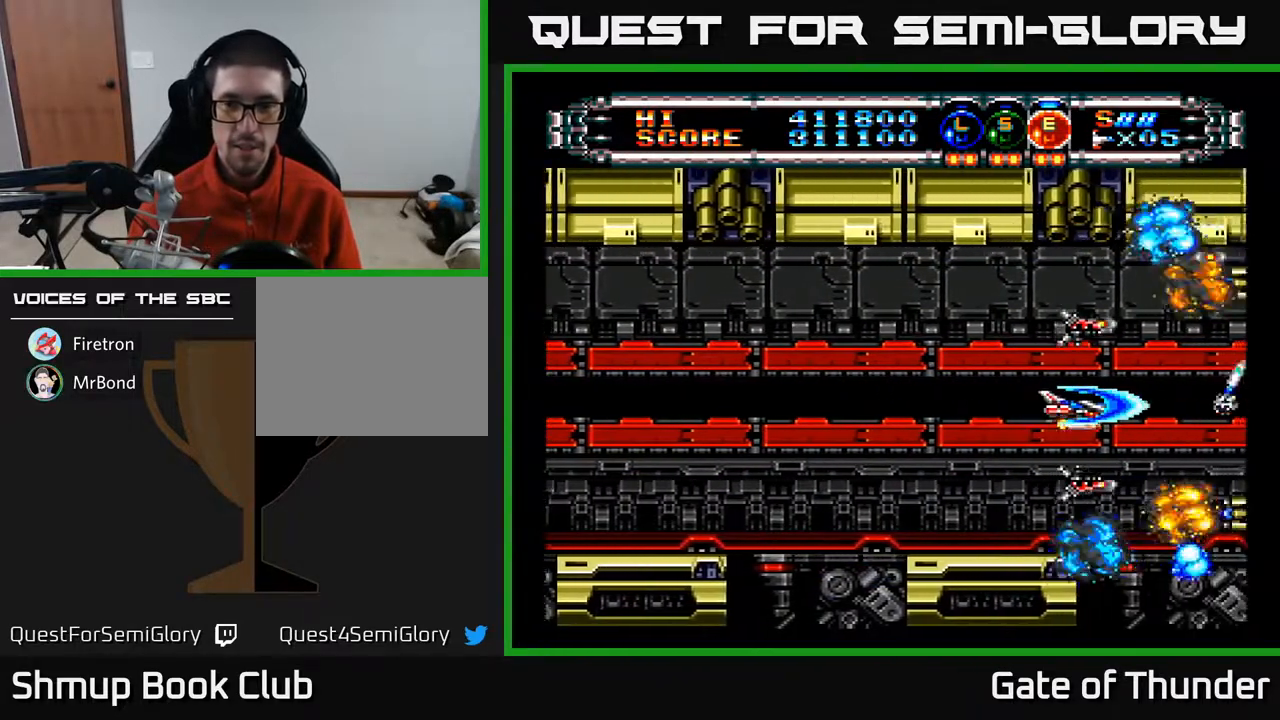
{"buttons": ["A"], "left_stick": "center", "events": []}